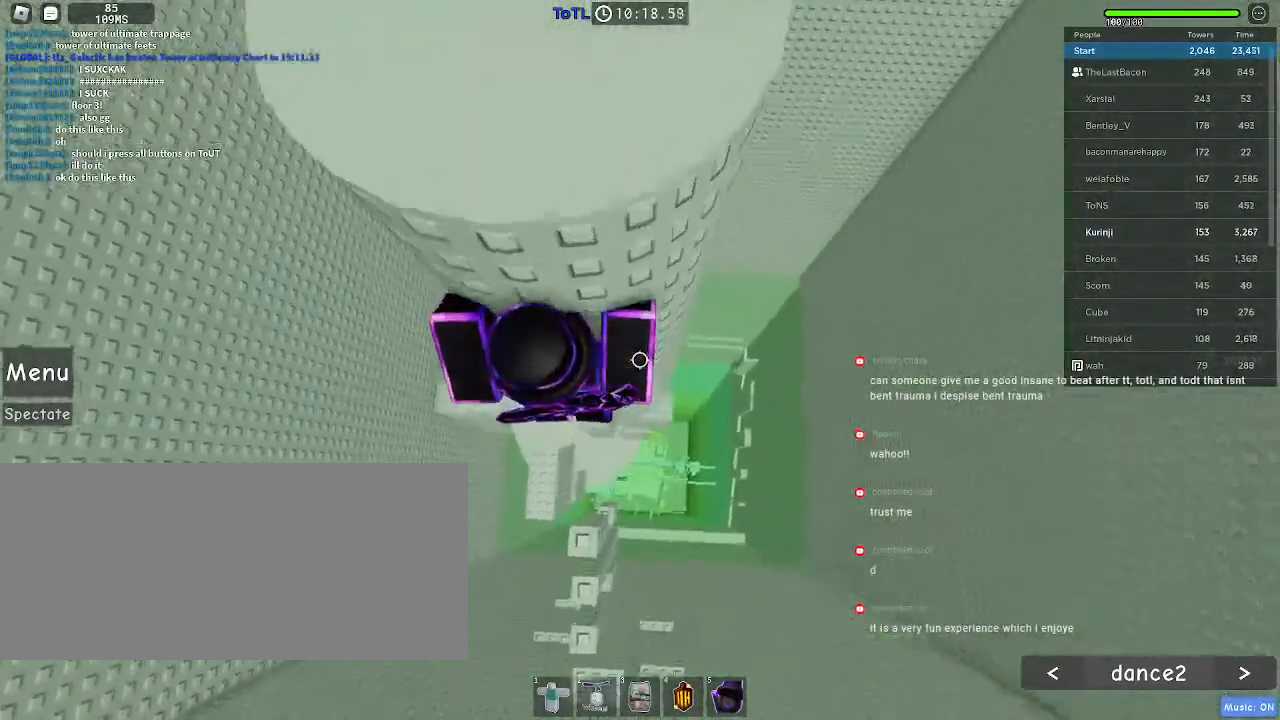
Gameplay with keyboard and mouse; each line is a JSON object with the keys and mouse buttons held at the frame after it. "events" lists presses ("down") and releases ("up") of "a", "ctrl", "d", "e", "f", "q", "r", "s", "shift", "space", "tab", "w", "mouse_left", "mouse_wheel", "mouse_right", "mouse_mb4" and "mouse_mb5" between this image and that frame as [ms after this image, input, new state], when the widget could be followed in between. "mouse_left", "mouse_wheel", "mouse_right", "mouse_mb4", "mouse_mb5" = the "left", "wheel", "right", "mb4", "mb5" buttons of the "mouse" list. No other keys are recorded. "wheel" means that the mouse wheel is clicked or scrolled. Mouse movement is not recorded.
{"keys": ["d"], "mouse": [], "events": [[266, "d", "down"], [383, "space", "down"], [500, "space", "up"]]}
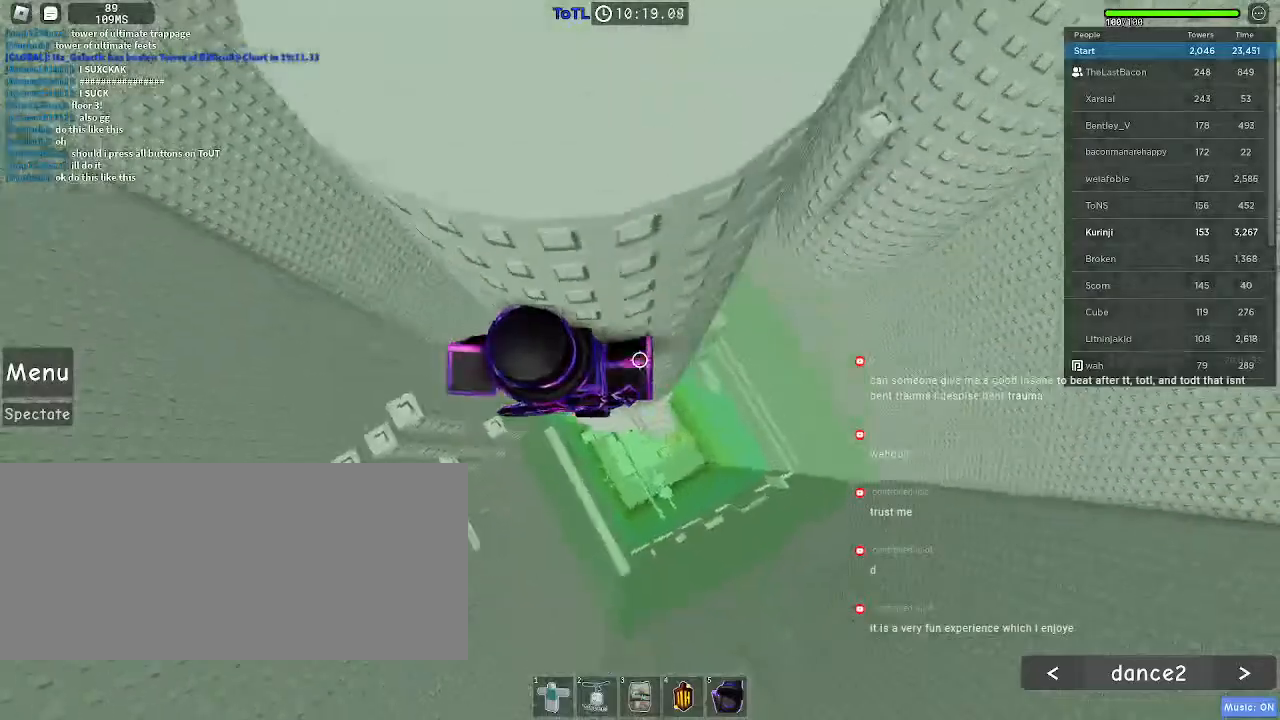
{"keys": ["d", "w"], "mouse": [], "events": [[450, "w", "down"]]}
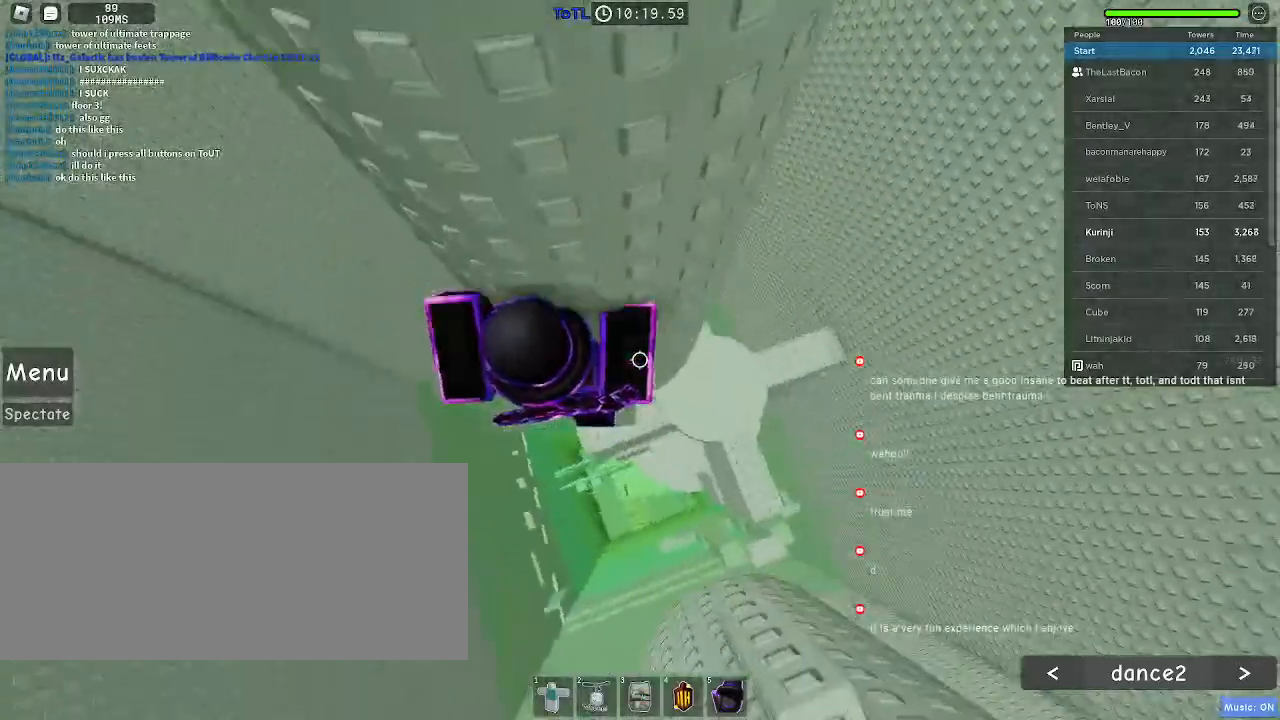
{"keys": [], "mouse": [], "events": [[66, "d", "up"], [83, "w", "up"]]}
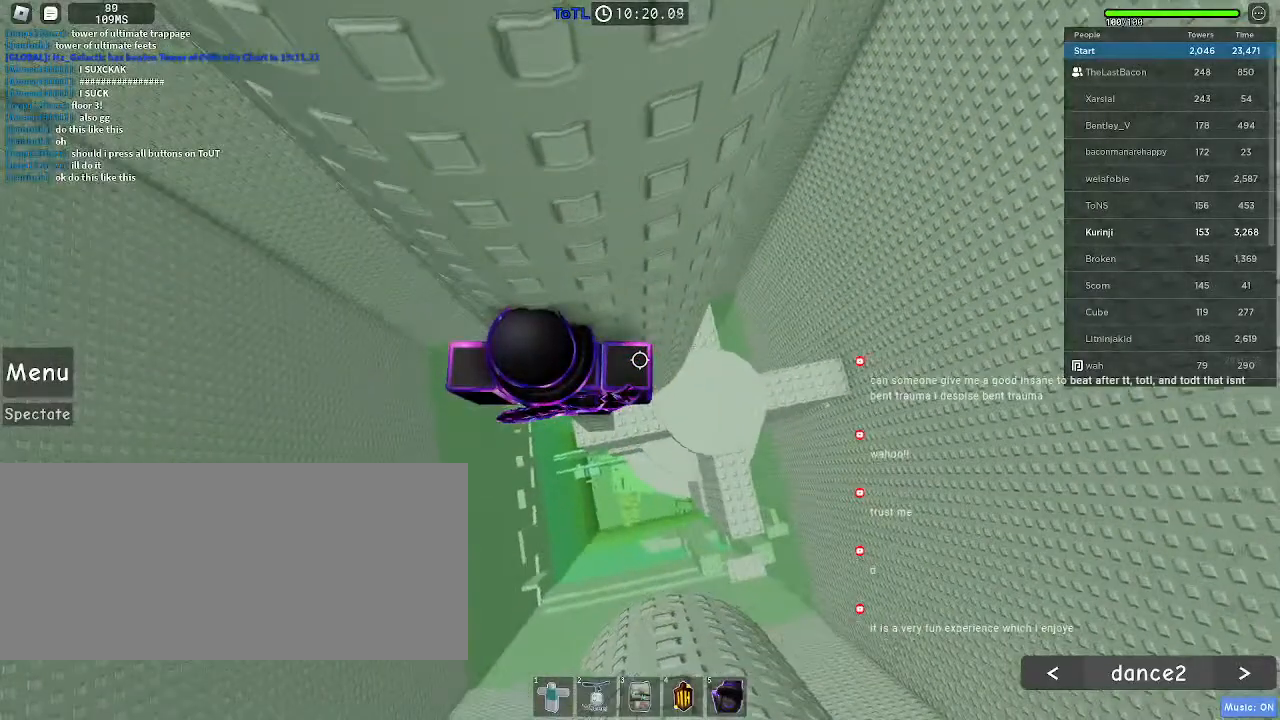
{"keys": [], "mouse": ["right"], "events": [[33, "mouse_right", "down"], [66, "shift", "down"], [133, "shift", "up"]]}
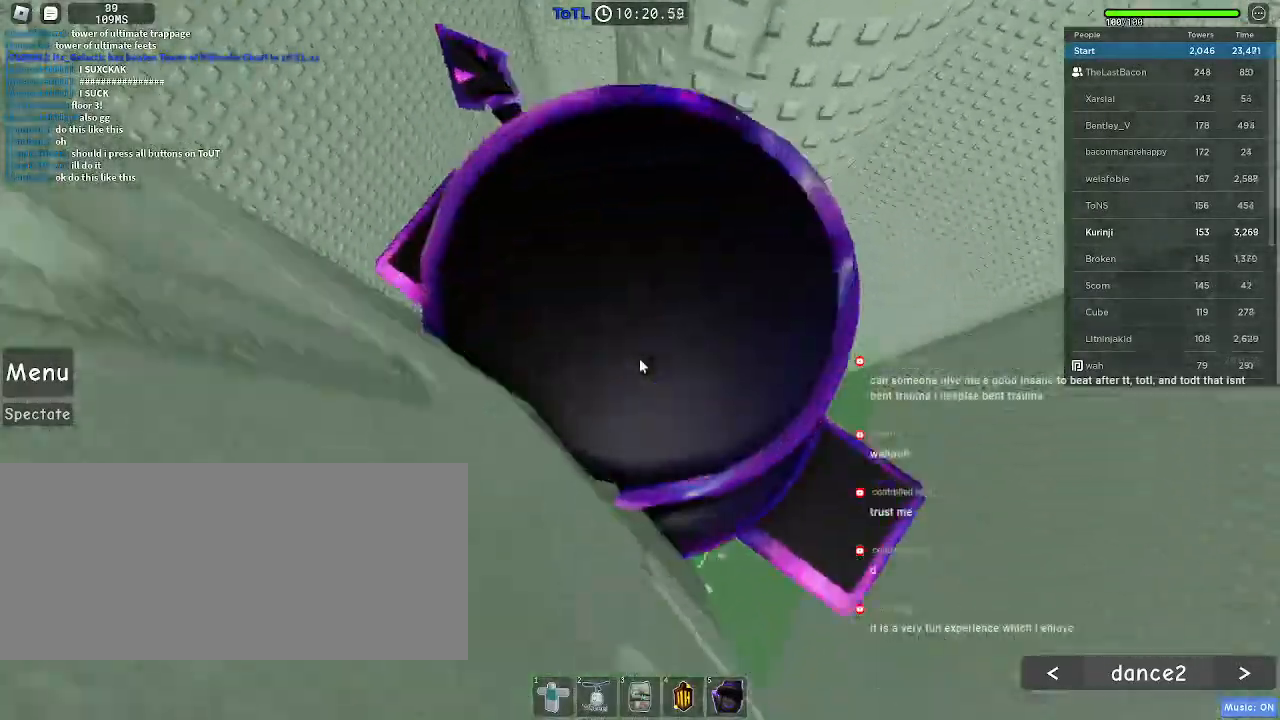
{"keys": ["w"], "mouse": ["right"], "events": [[100, "w", "down"], [133, "space", "down"], [233, "space", "up"]]}
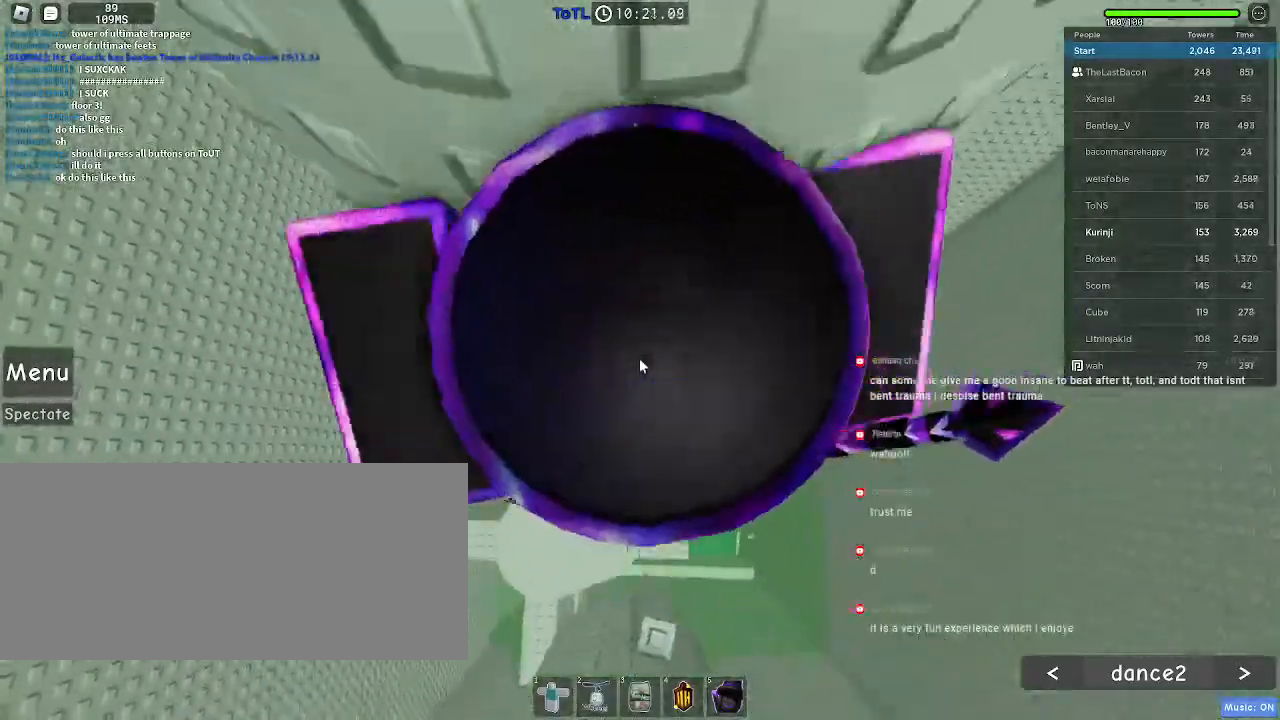
{"keys": [], "mouse": [], "events": [[50, "w", "up"], [100, "shift", "down"], [183, "mouse_right", "up"], [216, "shift", "up"]]}
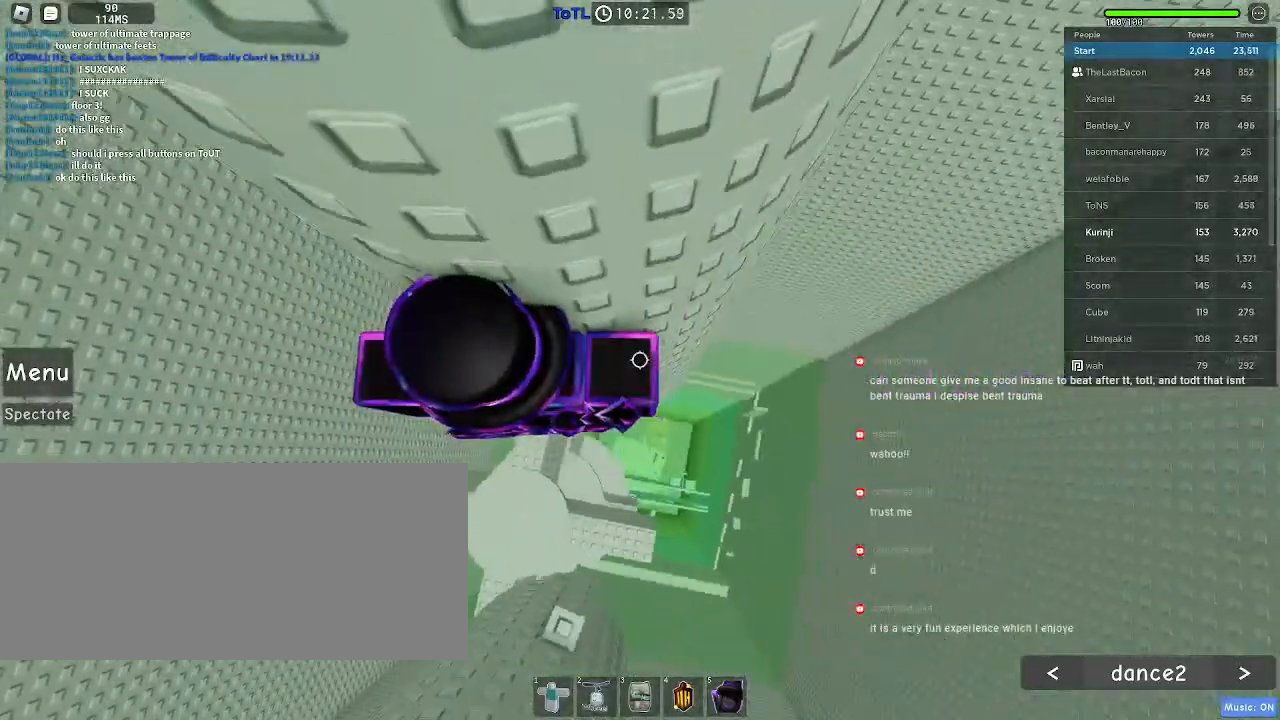
{"keys": ["d"], "mouse": [], "events": [[116, "d", "down"], [233, "space", "down"], [350, "space", "up"]]}
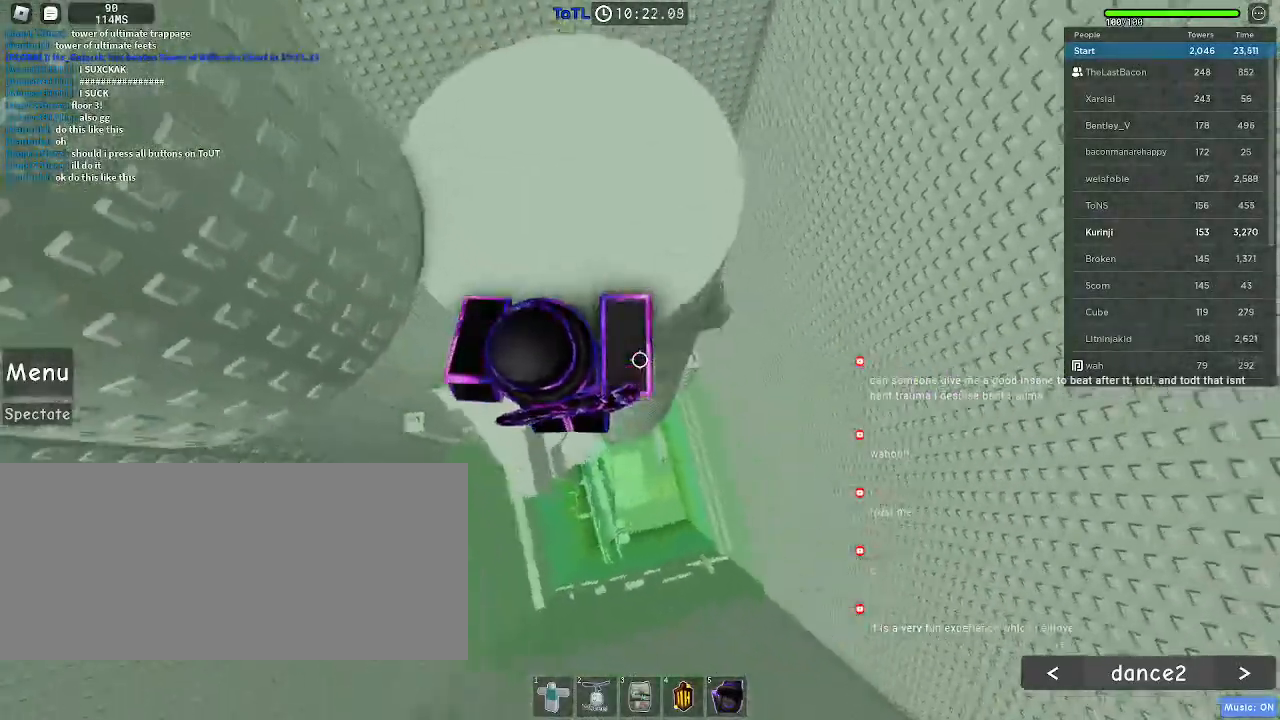
{"keys": [], "mouse": [], "events": [[283, "w", "down"], [350, "d", "up"], [416, "w", "up"]]}
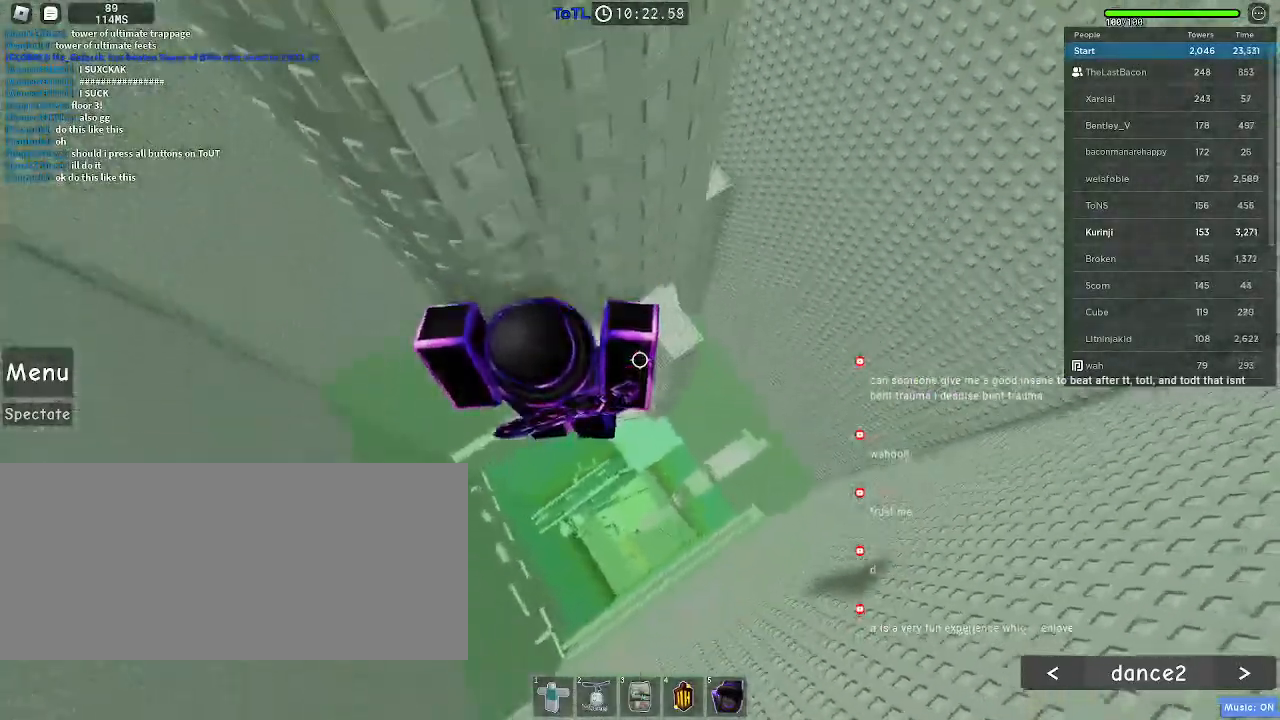
{"keys": ["d"], "mouse": [], "events": [[416, "d", "down"]]}
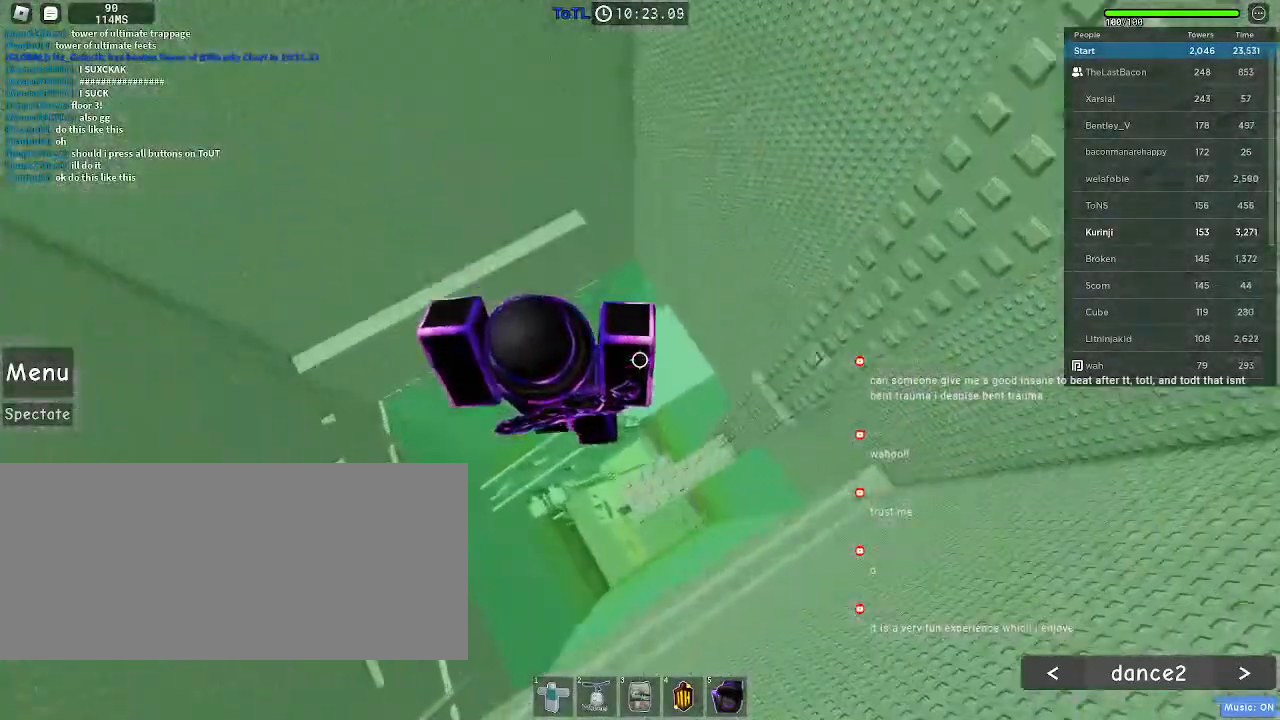
{"keys": [], "mouse": [], "events": [[50, "space", "down"], [216, "d", "up"], [233, "space", "up"]]}
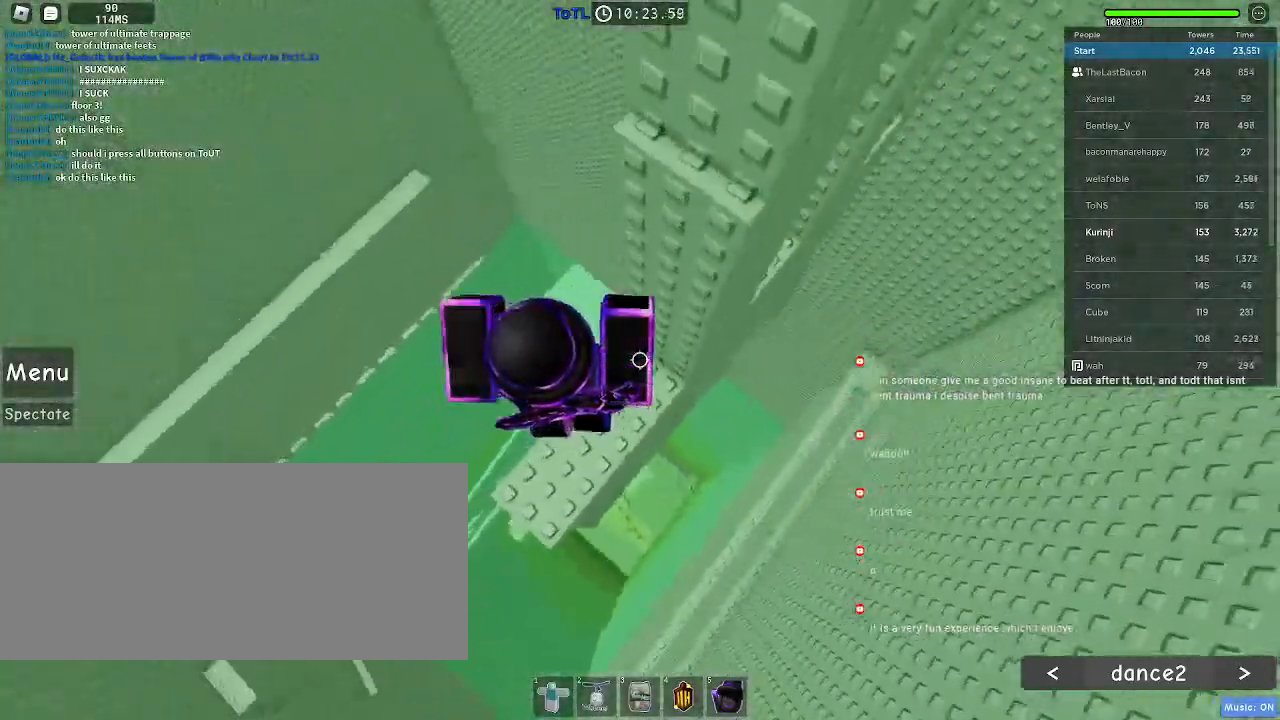
{"keys": [], "mouse": [], "events": [[166, "d", "down"], [166, "w", "down"], [250, "d", "up"], [350, "w", "up"]]}
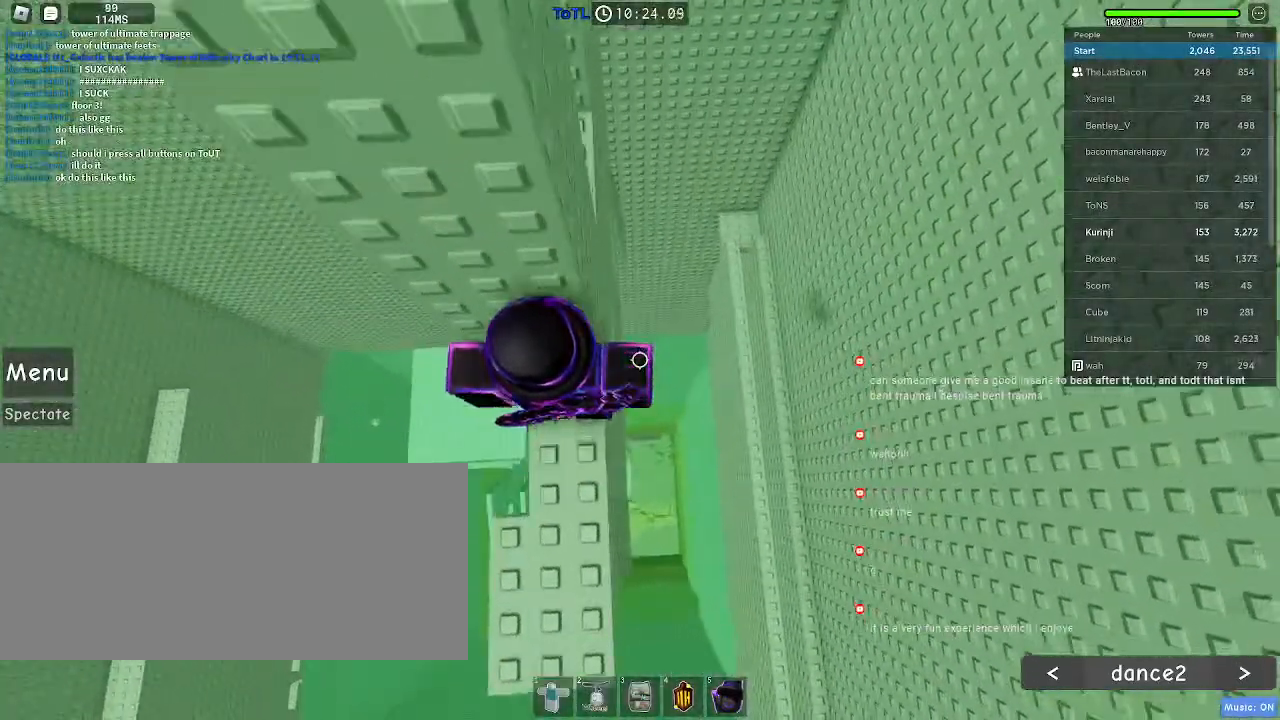
{"keys": ["d", "w"], "mouse": [], "events": [[33, "d", "down"], [133, "space", "down"], [250, "space", "up"], [500, "w", "down"]]}
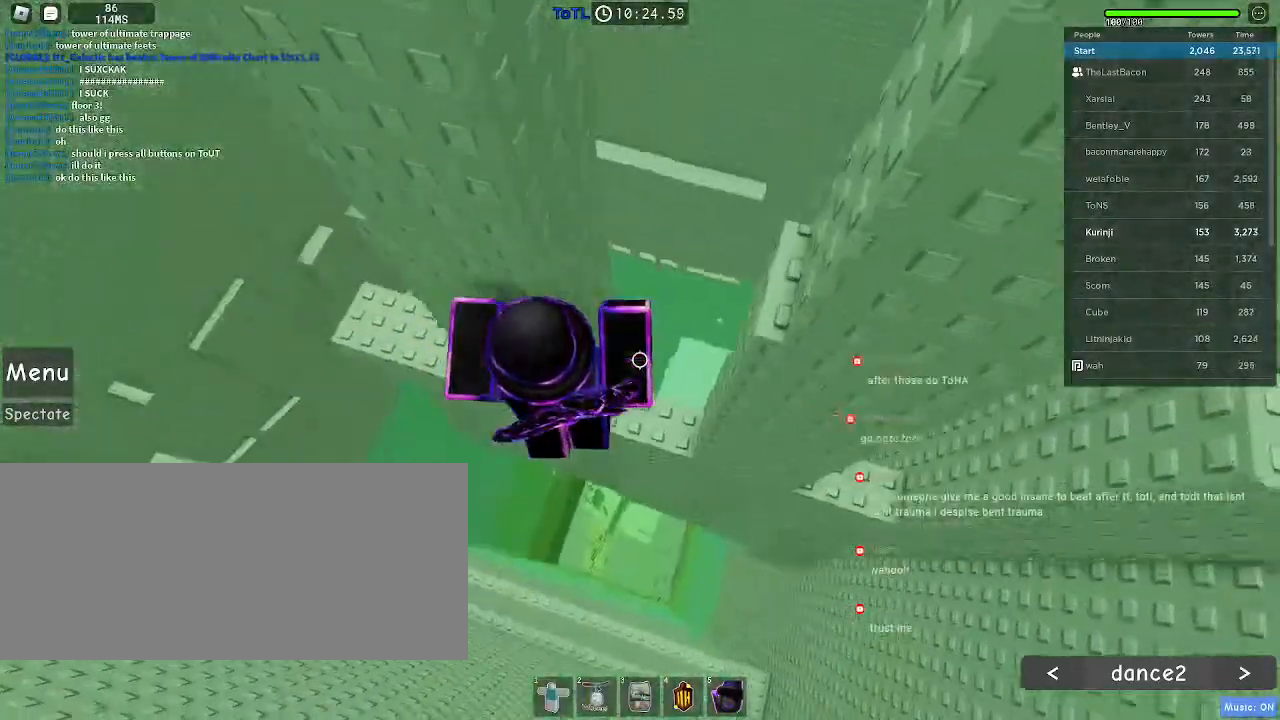
{"keys": ["d", "space"], "mouse": [], "events": [[66, "a", "down"], [166, "a", "up"], [166, "d", "up"], [166, "w", "up"], [383, "d", "down"], [450, "space", "down"]]}
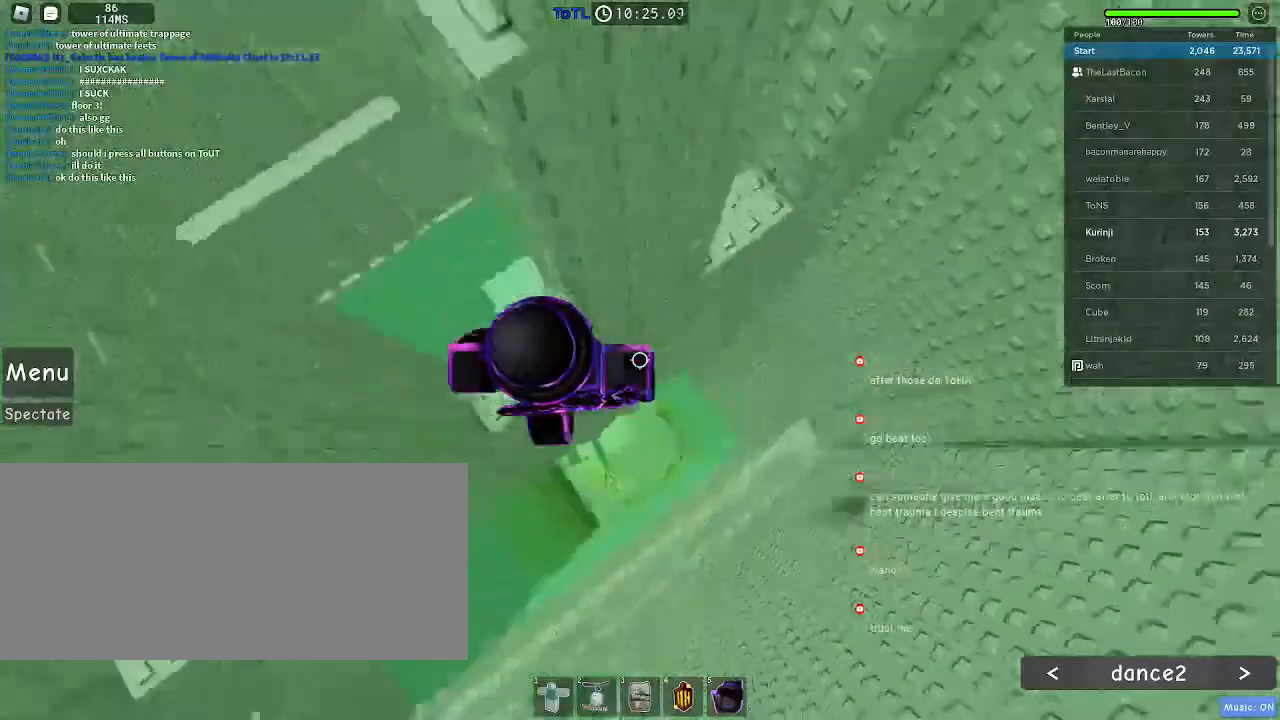
{"keys": ["w"], "mouse": [], "events": [[66, "space", "up"], [350, "w", "down"], [466, "d", "up"]]}
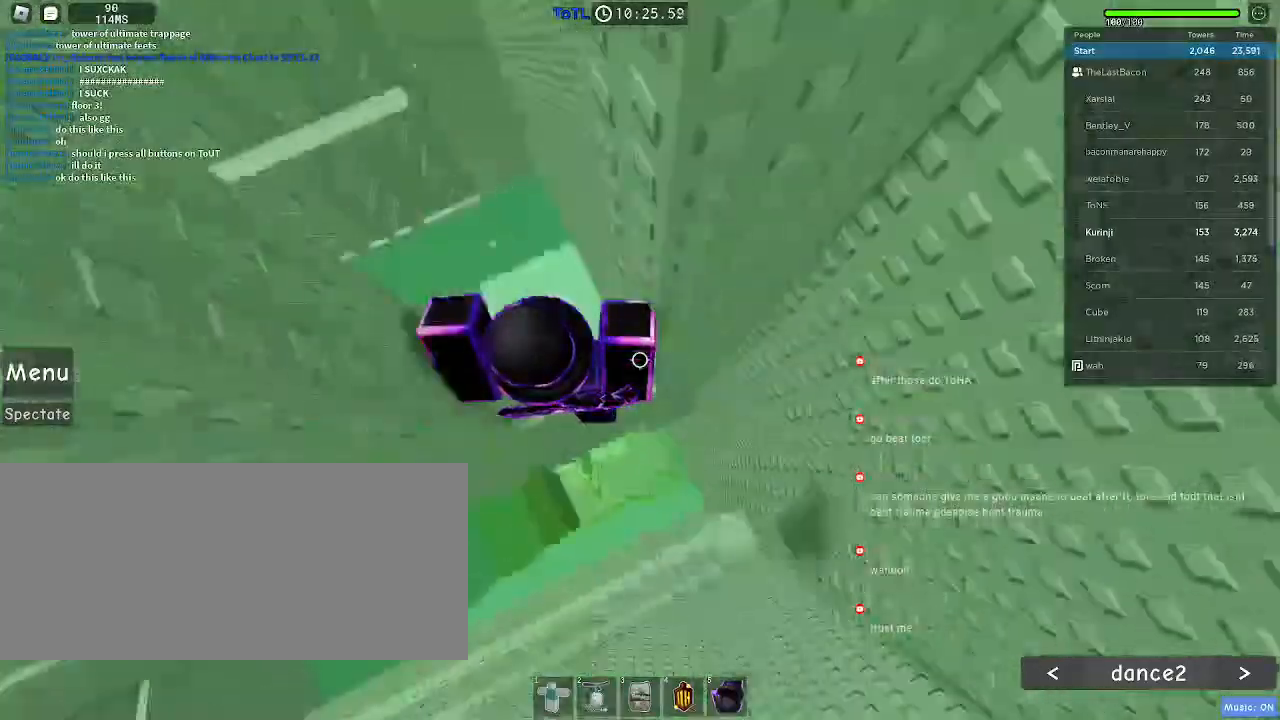
{"keys": ["a"], "mouse": [], "events": [[133, "w", "up"], [450, "a", "down"]]}
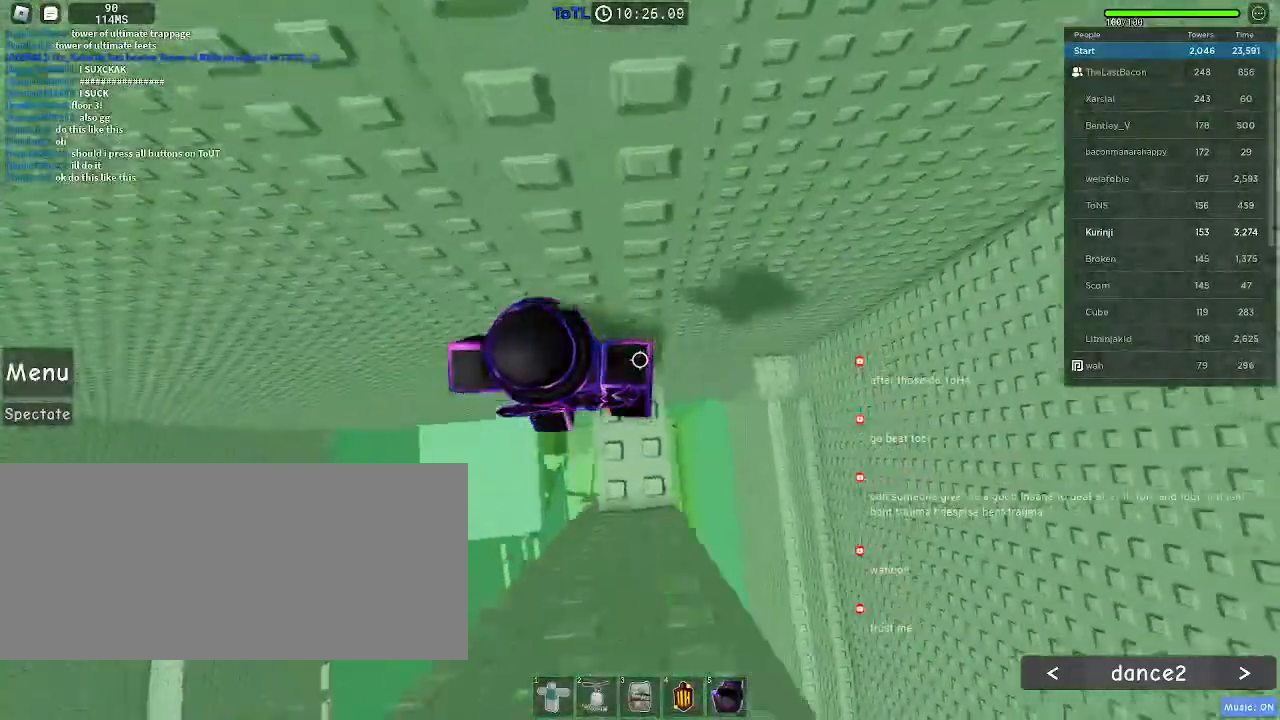
{"keys": ["a"], "mouse": [], "events": [[66, "space", "down"], [150, "space", "up"]]}
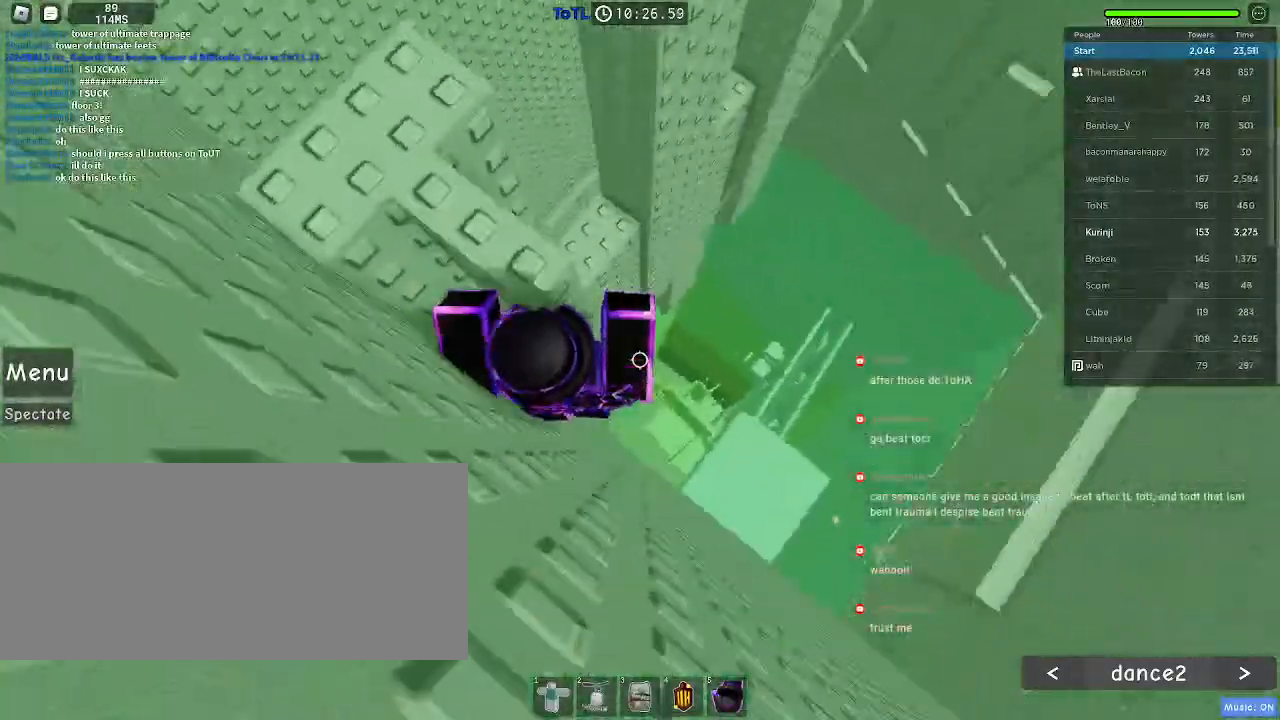
{"keys": ["a"], "mouse": [], "events": [[266, "space", "down"], [300, "space", "up"]]}
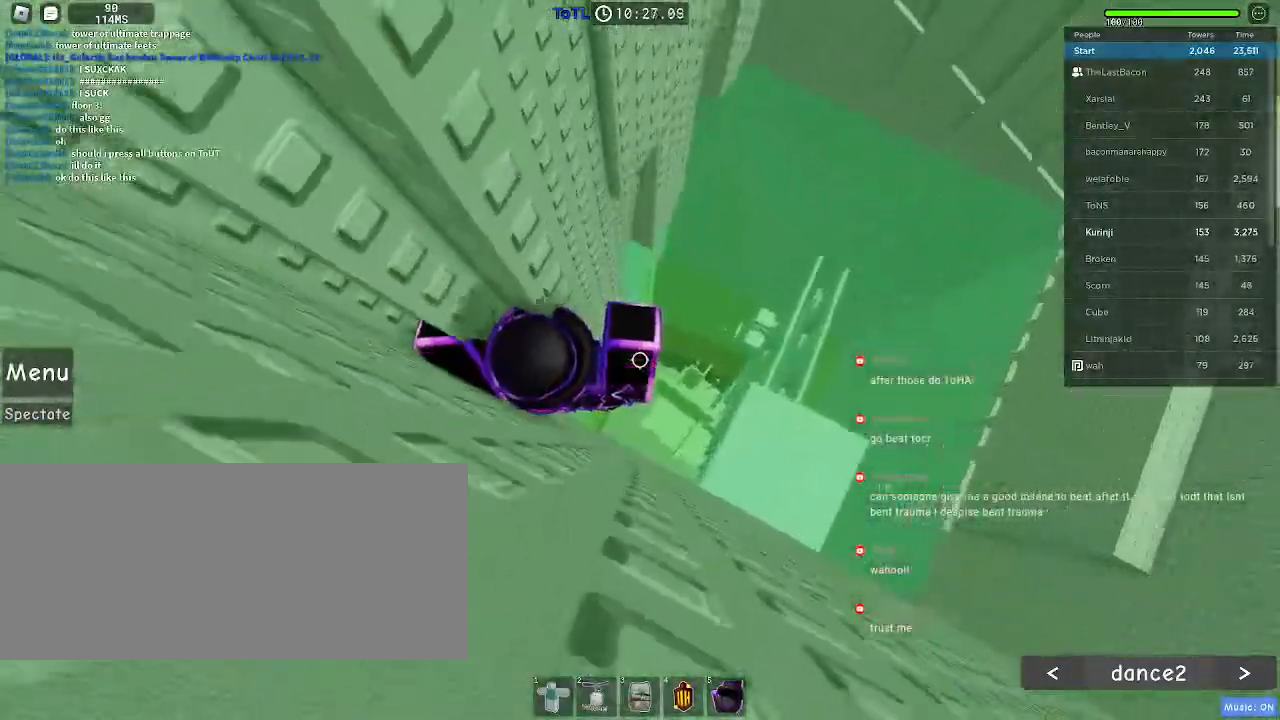
{"keys": ["d"], "mouse": [], "events": [[350, "a", "up"], [366, "d", "down"]]}
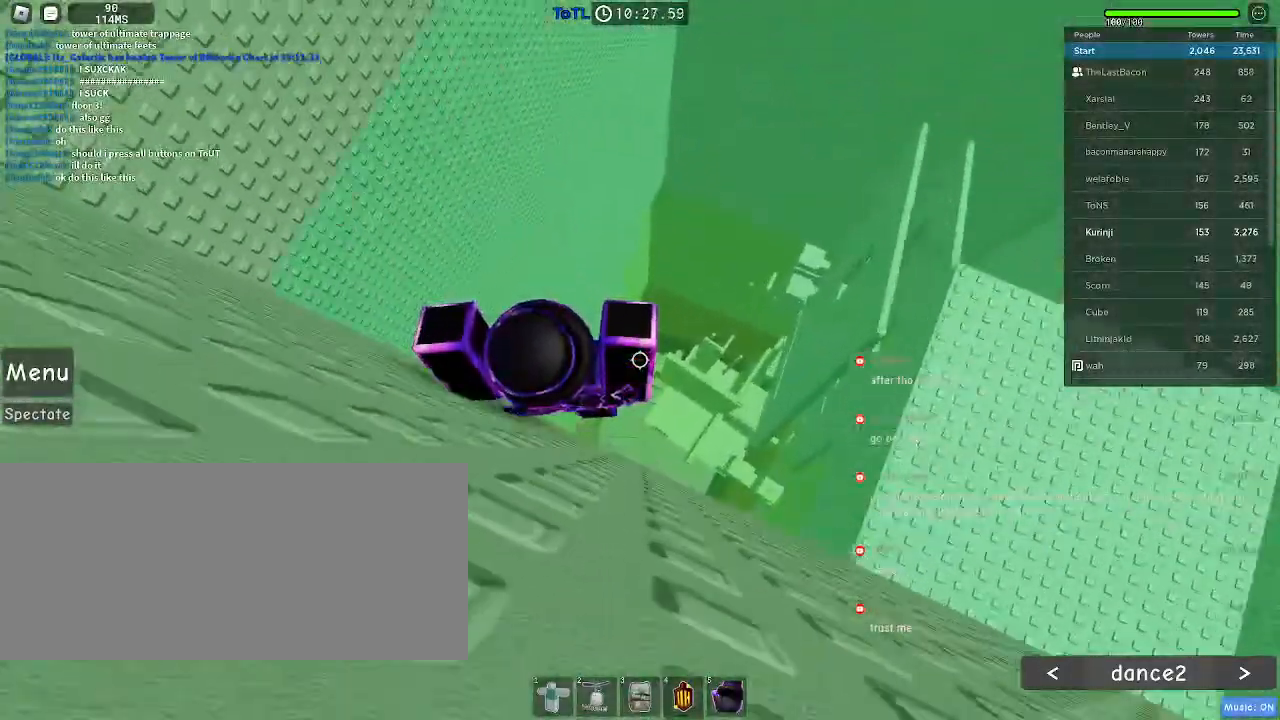
{"keys": ["d", "w"], "mouse": [], "events": [[133, "w", "down"]]}